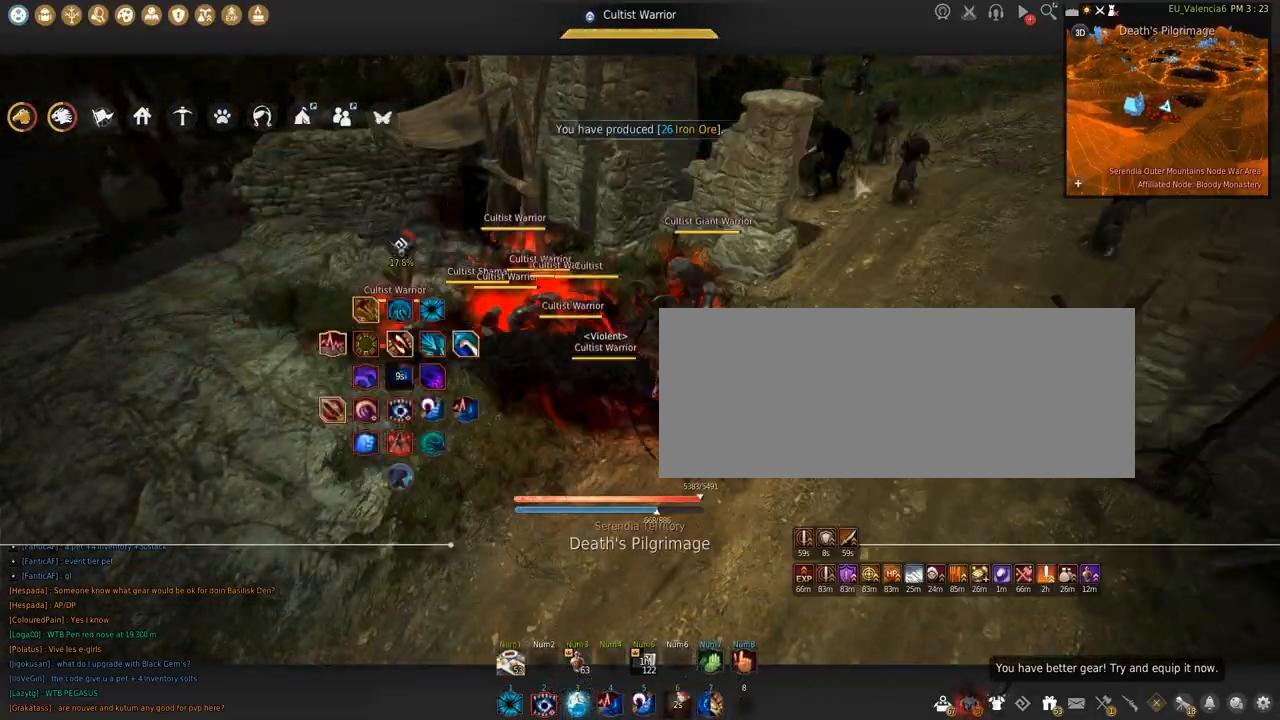
Gameplay with keyboard and mouse; each line is a JSON object with the keys and mouse buttons held at the frame after it. "events" lists presses ("down") and releases ("up") of "a", "c", "d", "e", "f", "q", "s", "shift", "space", "tab", "w", "x", "z", "mouse_left" and "mouse_right" between this image and that frame as [ms after this image, input, new state], when the widget could be followed in between. "mouse_left", "mouse_right" = the "left", "right" buttons of the "mouse" list. No other keys are recorded. Mouse movement is not recorded.
{"keys": ["a", "shift"], "mouse": [], "events": [[500, "a", "down"], [500, "shift", "down"]]}
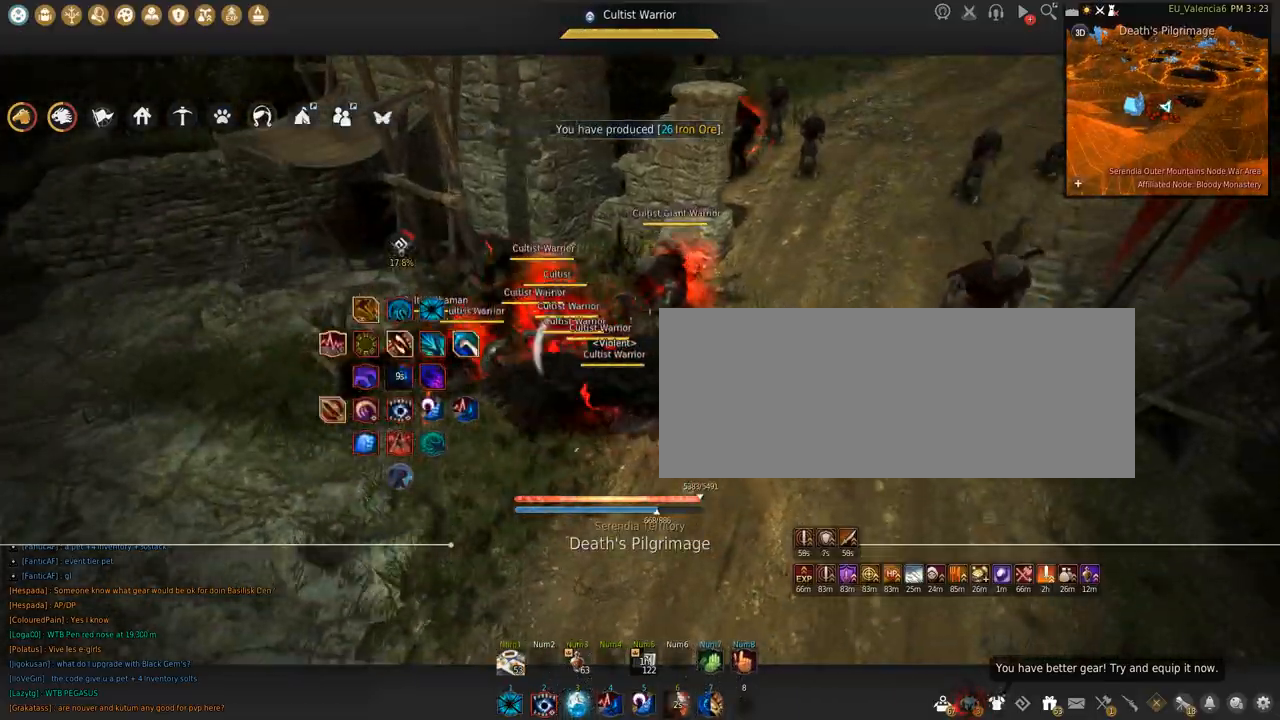
{"keys": ["shift"], "mouse": [], "events": [[267, "a", "up"]]}
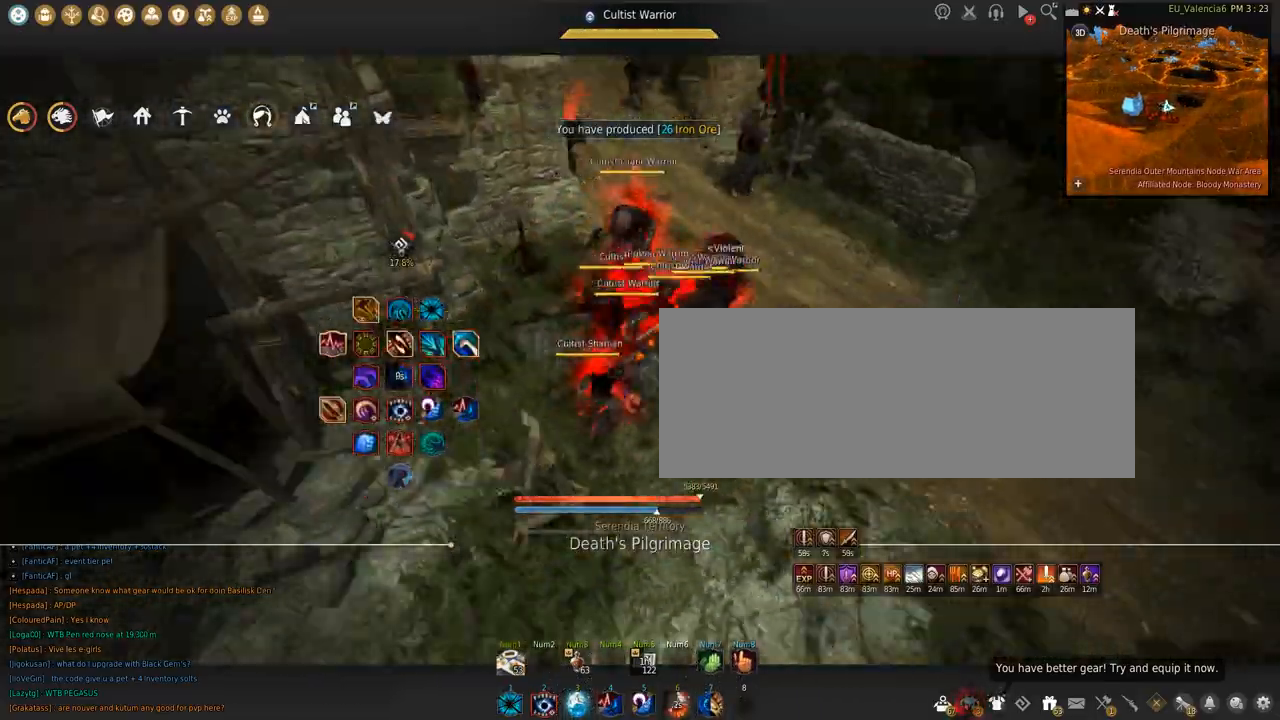
{"keys": ["q", "shift"], "mouse": [], "events": [[200, "q", "down"]]}
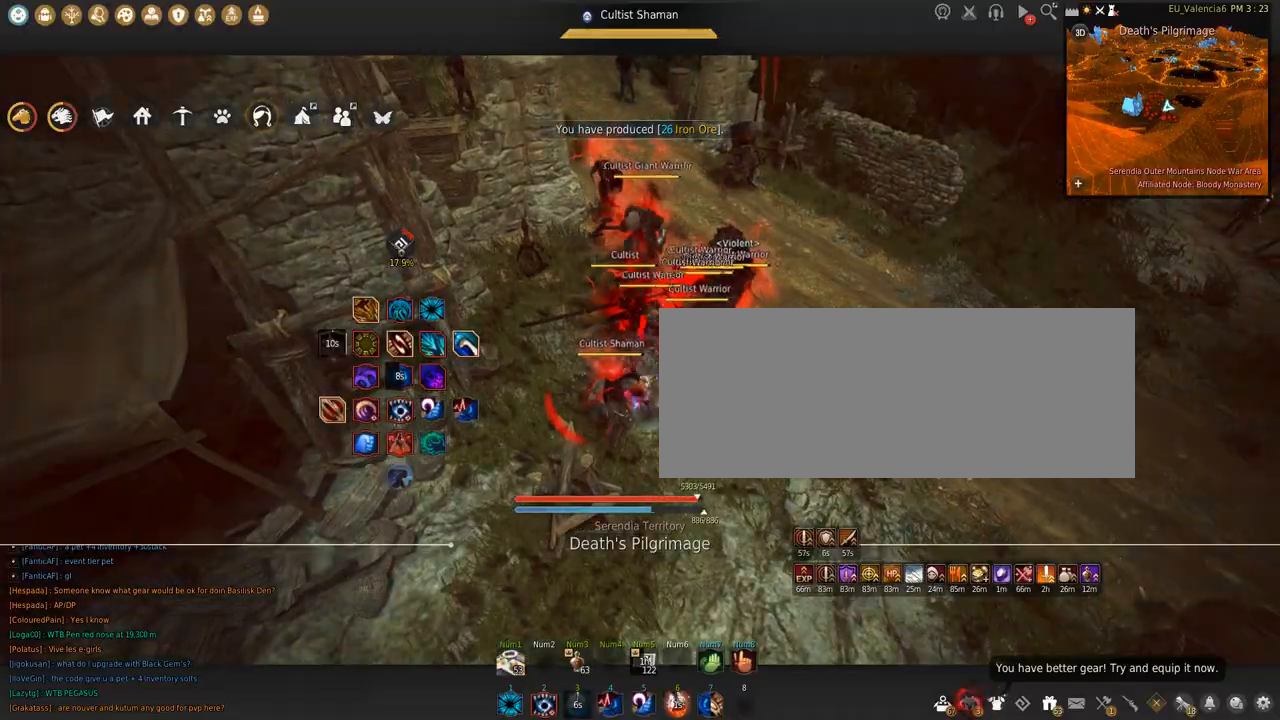
{"keys": ["s", "shift"], "mouse": [], "events": [[134, "q", "up"], [401, "s", "down"]]}
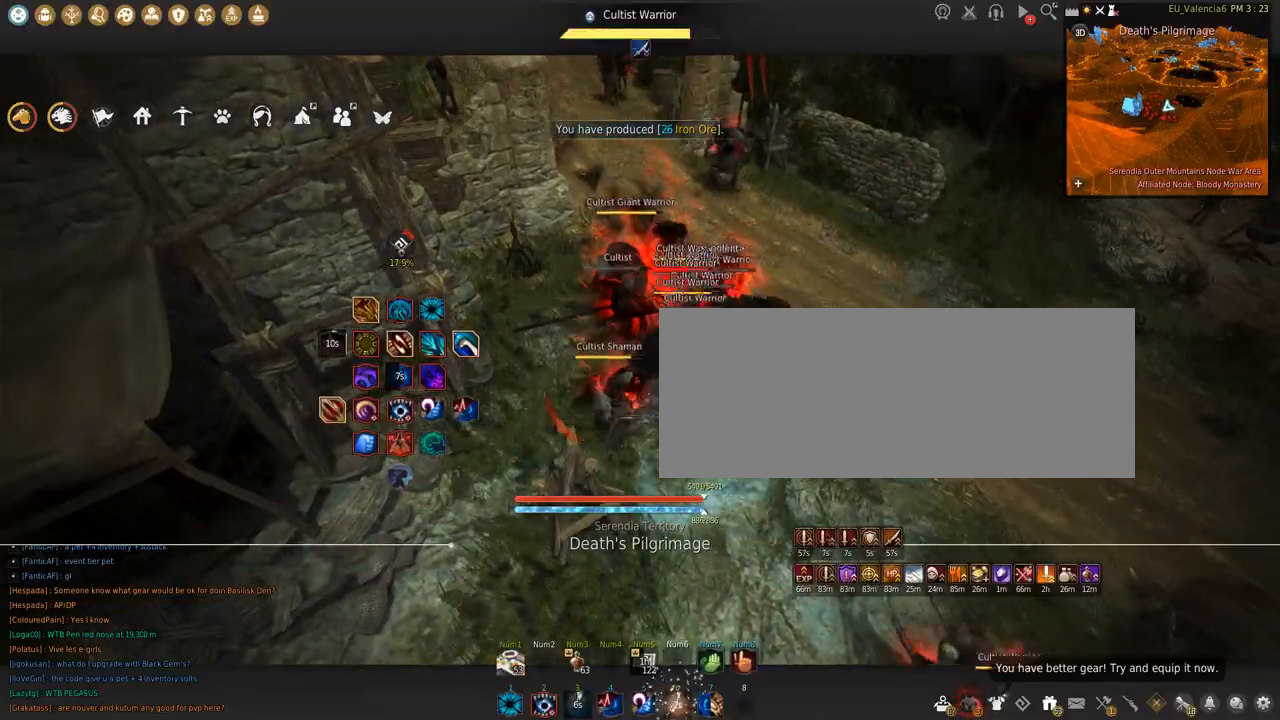
{"keys": ["shift"], "mouse": ["left"], "events": [[100, "s", "up"], [400, "mouse_left", "down"]]}
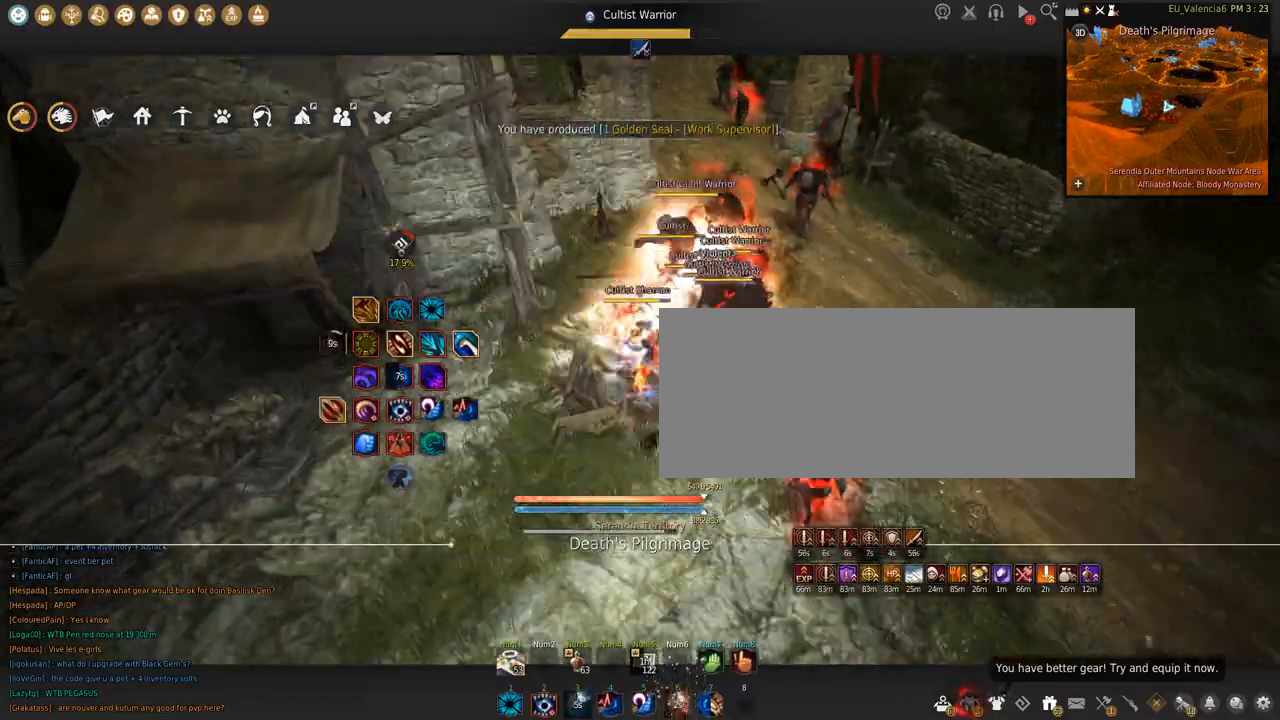
{"keys": ["s"], "mouse": ["left"], "events": [[34, "s", "down"], [34, "shift", "up"]]}
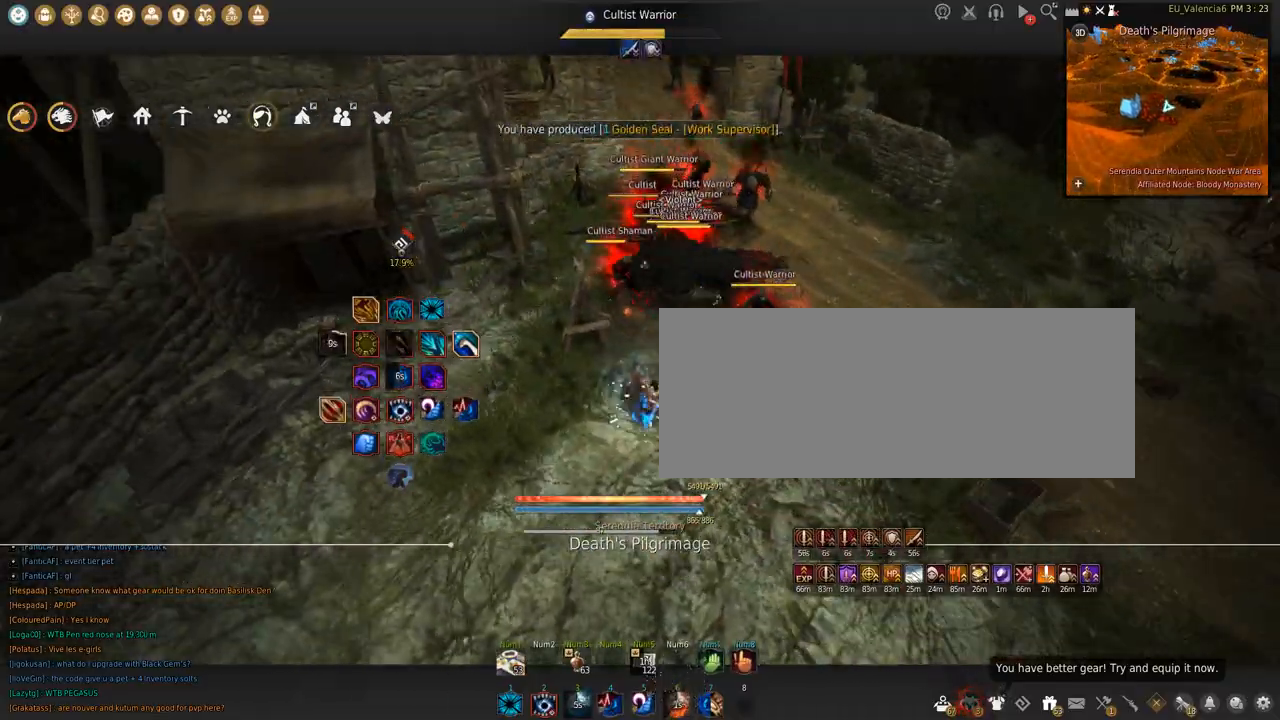
{"keys": ["s"], "mouse": ["left"], "events": []}
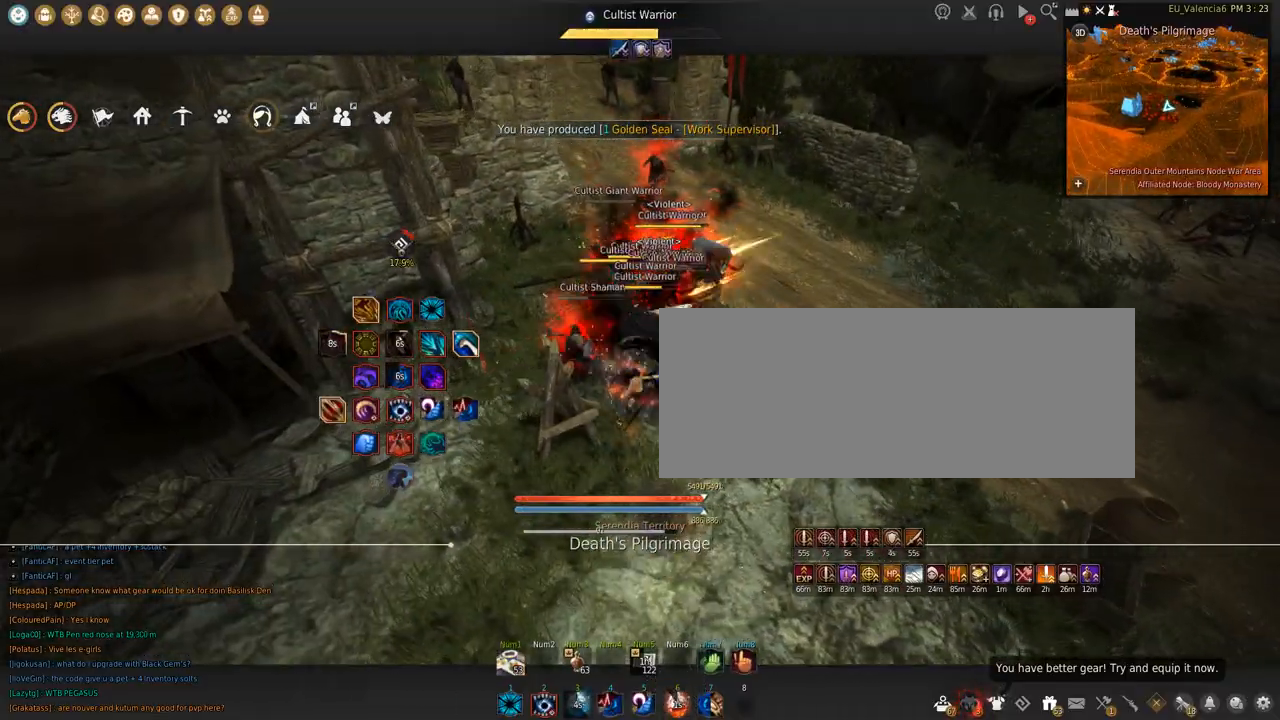
{"keys": ["space"], "mouse": [], "events": [[334, "s", "up"], [367, "mouse_left", "up"], [367, "space", "down"]]}
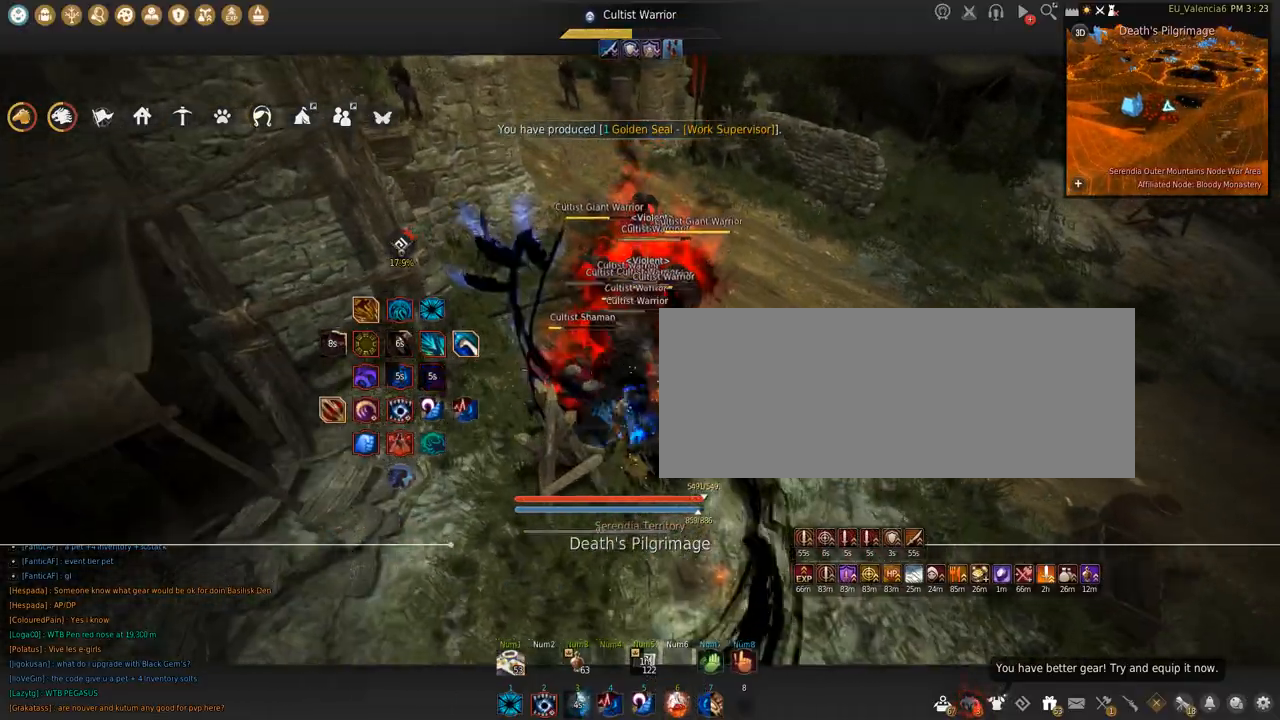
{"keys": [], "mouse": ["right"], "events": [[100, "space", "up"], [133, "w", "down"], [200, "mouse_right", "down"], [500, "w", "up"]]}
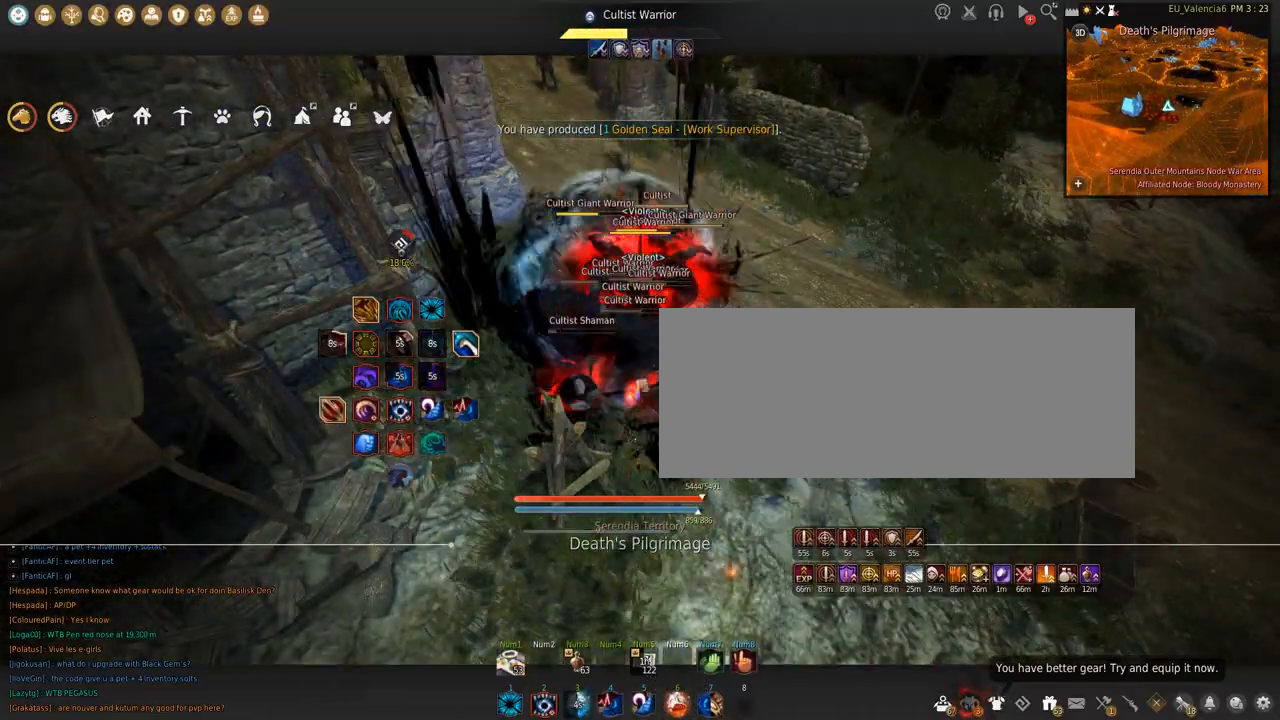
{"keys": ["s"], "mouse": ["right"], "events": [[101, "s", "down"]]}
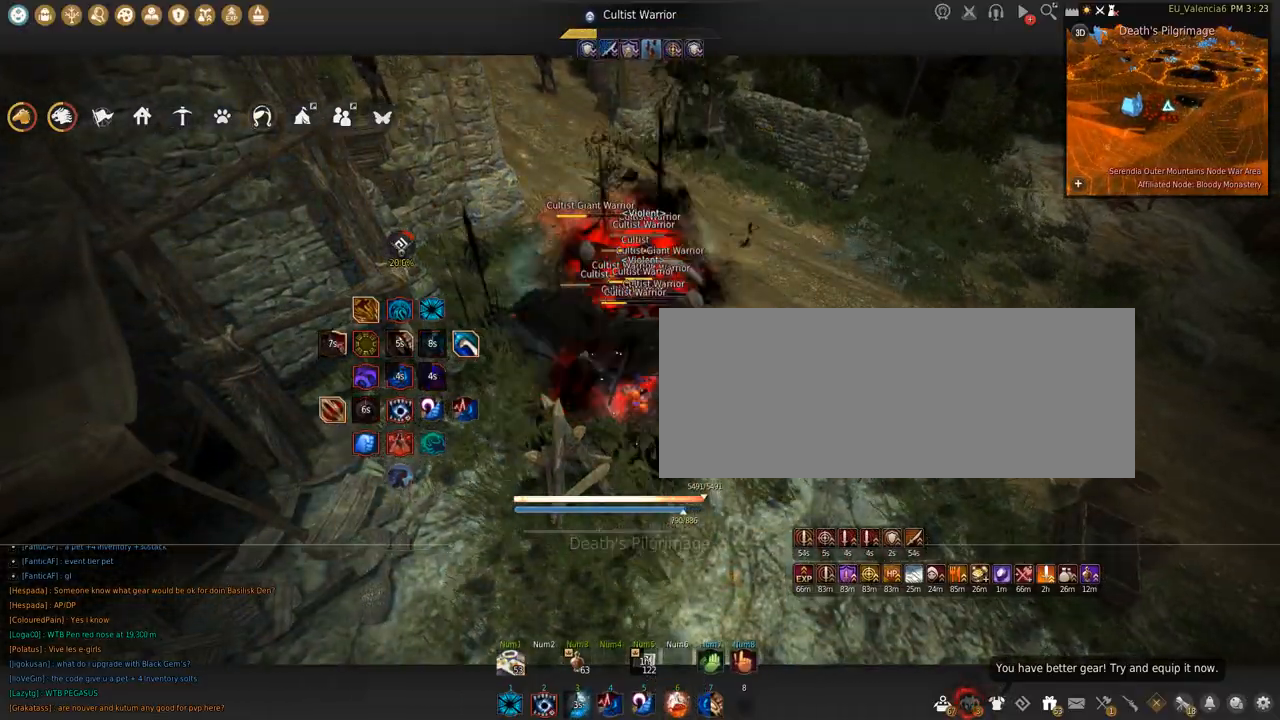
{"keys": ["shift"], "mouse": ["left"], "events": [[167, "s", "up"], [200, "mouse_right", "up"], [267, "shift", "down"], [334, "mouse_left", "down"]]}
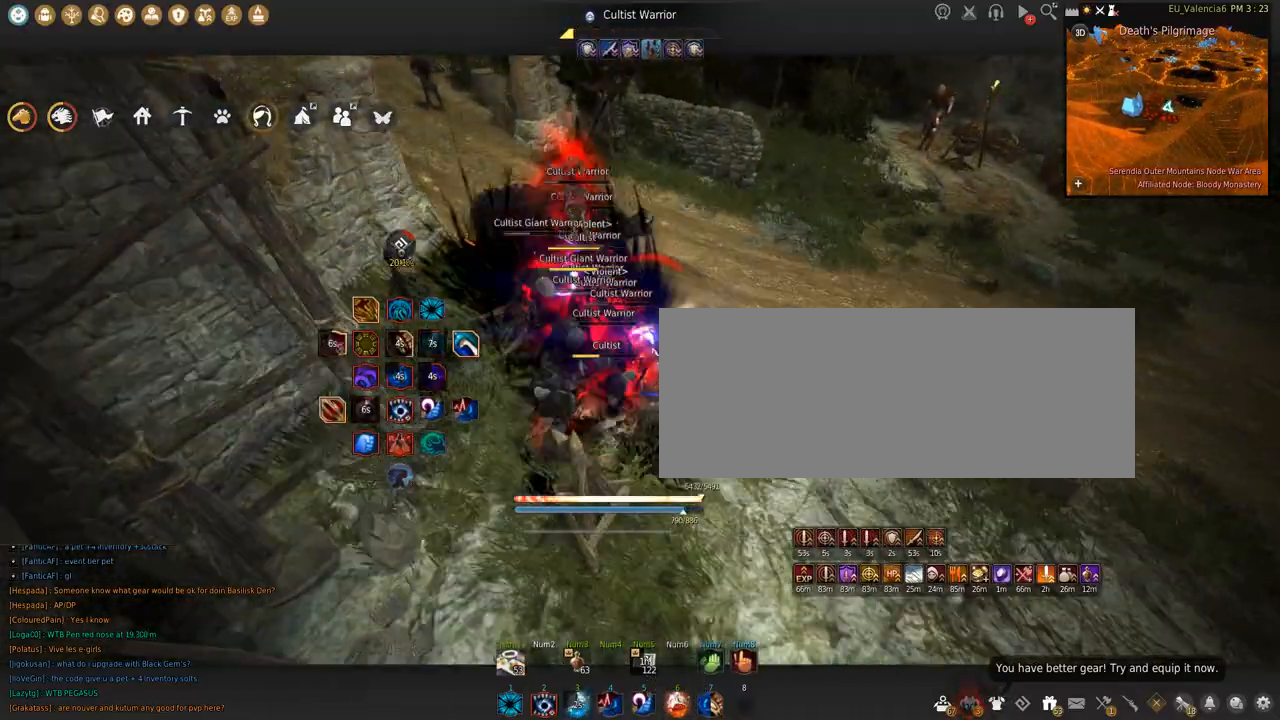
{"keys": ["shift", "space"], "mouse": ["left"], "events": [[301, "space", "down"]]}
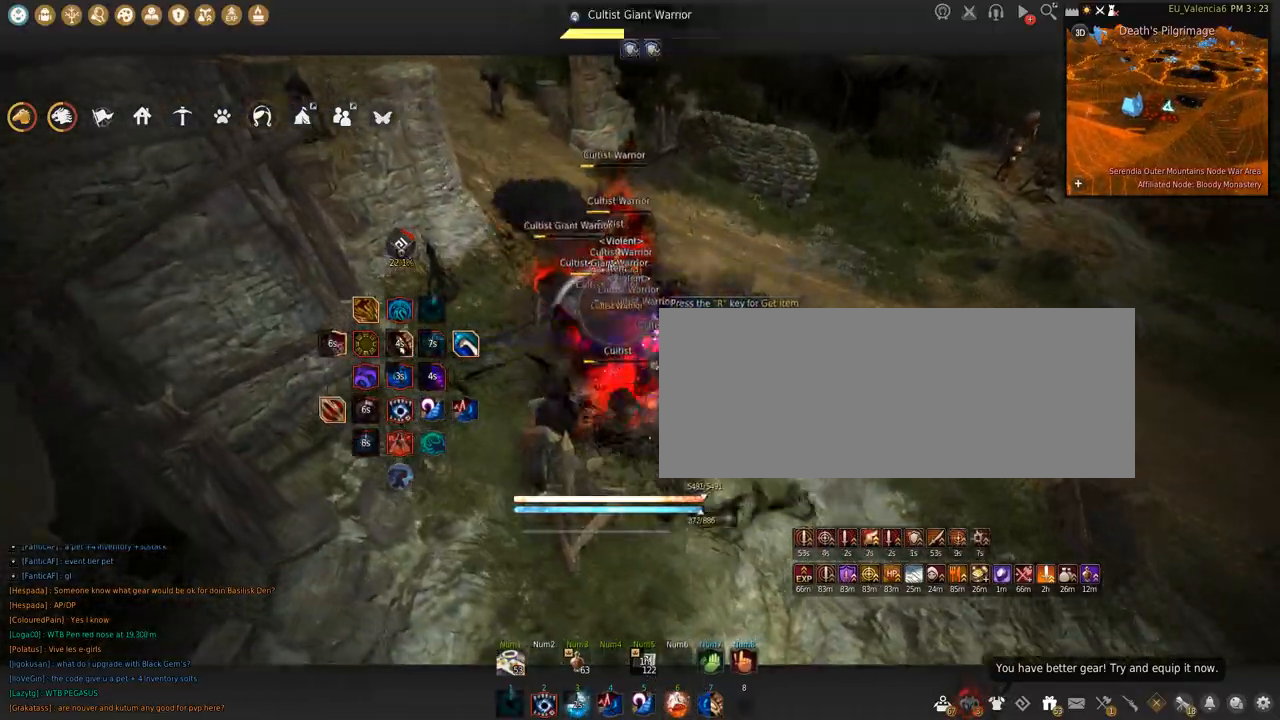
{"keys": [], "mouse": [], "events": [[200, "mouse_left", "up"], [200, "space", "up"], [267, "shift", "up"]]}
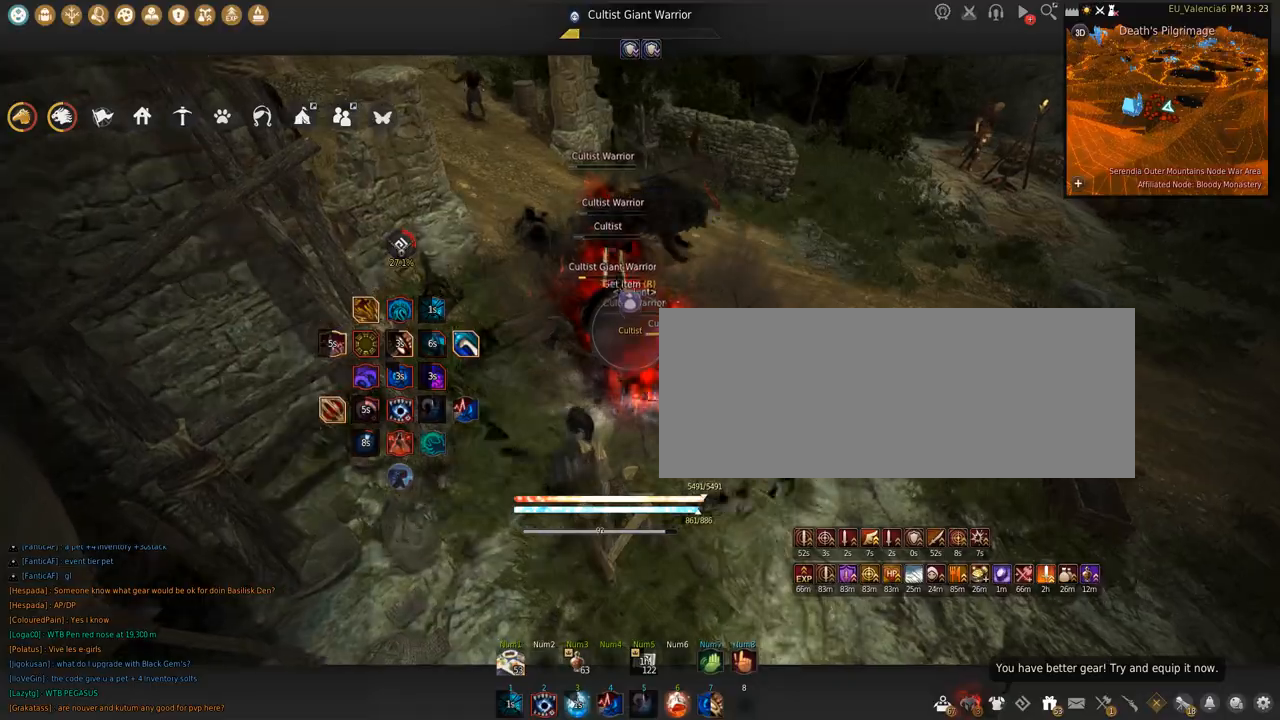
{"keys": ["s"], "mouse": [], "events": [[501, "s", "down"]]}
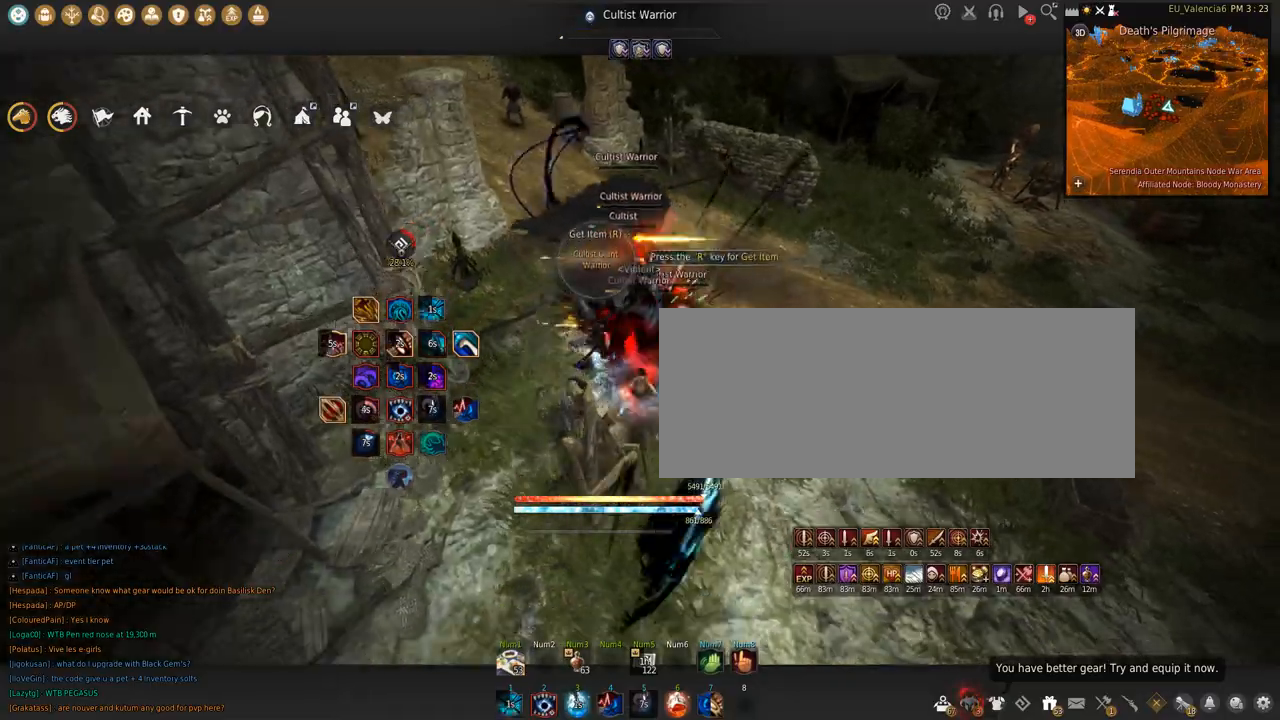
{"keys": ["s"], "mouse": ["left"], "events": [[33, "mouse_left", "down"]]}
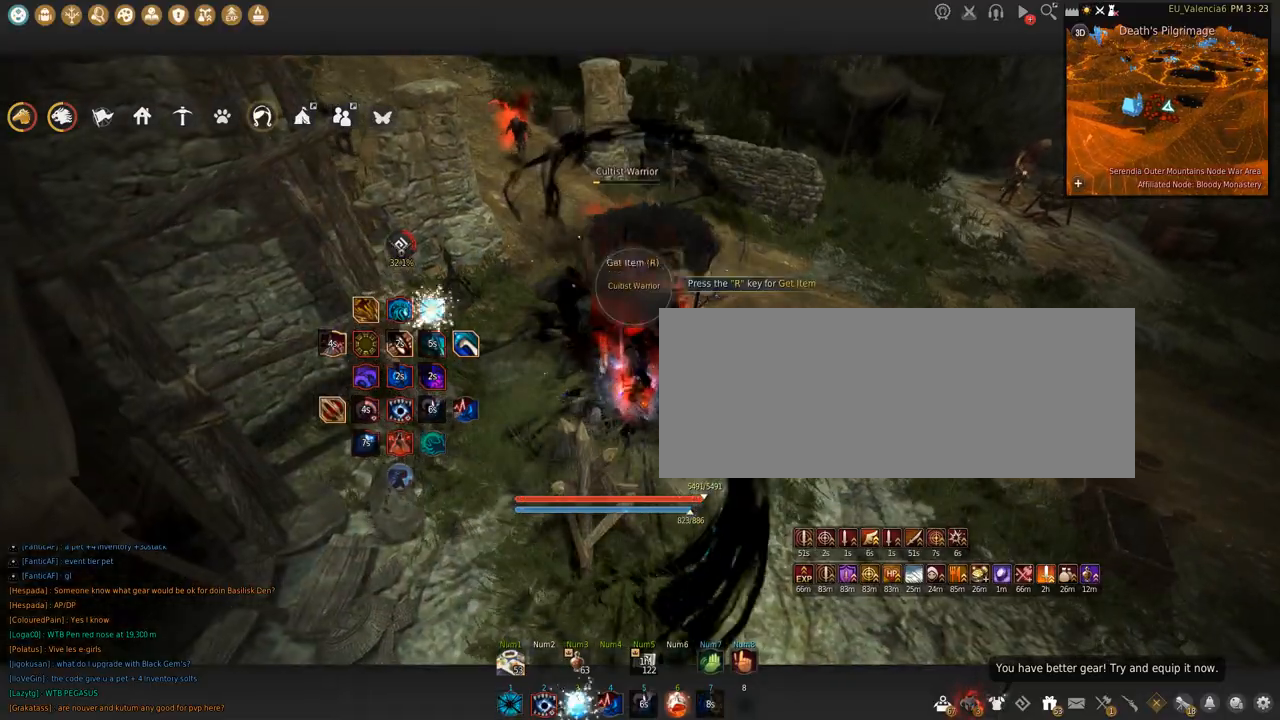
{"keys": ["shift"], "mouse": ["left"], "events": [[34, "s", "up"], [67, "shift", "down"]]}
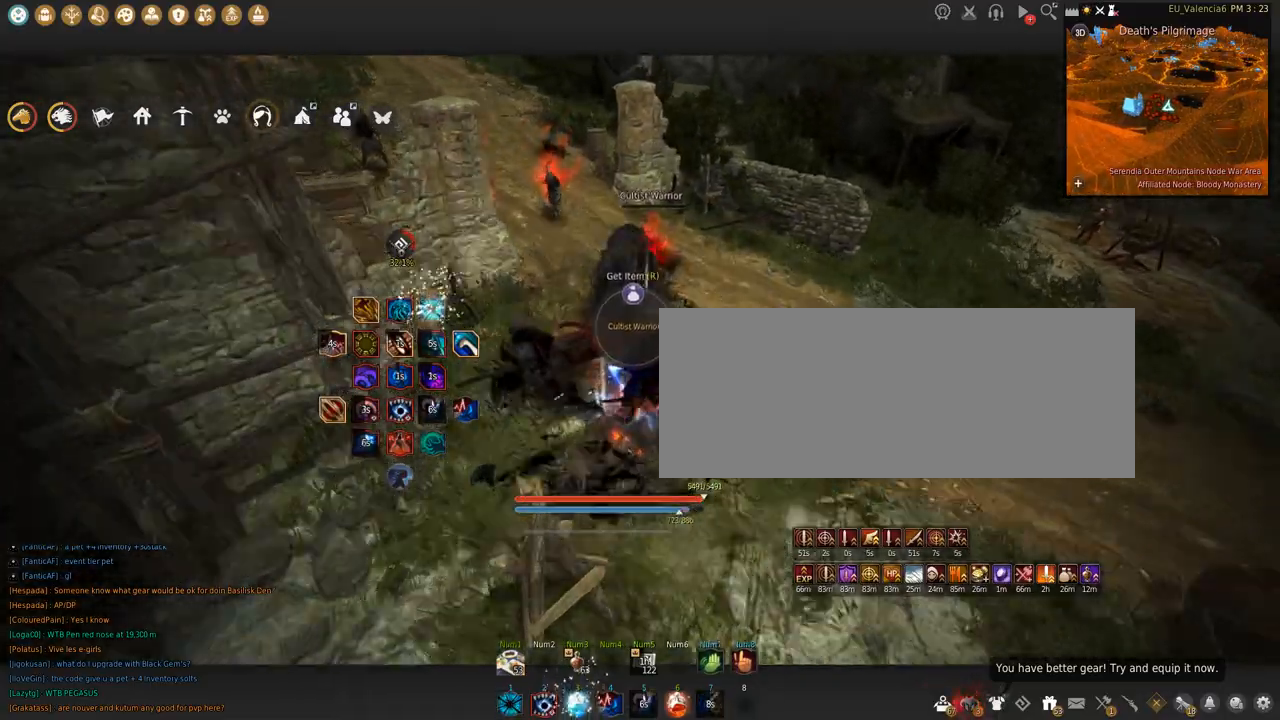
{"keys": [], "mouse": [], "events": [[133, "space", "down"], [400, "mouse_left", "up"], [400, "shift", "up"], [400, "space", "up"]]}
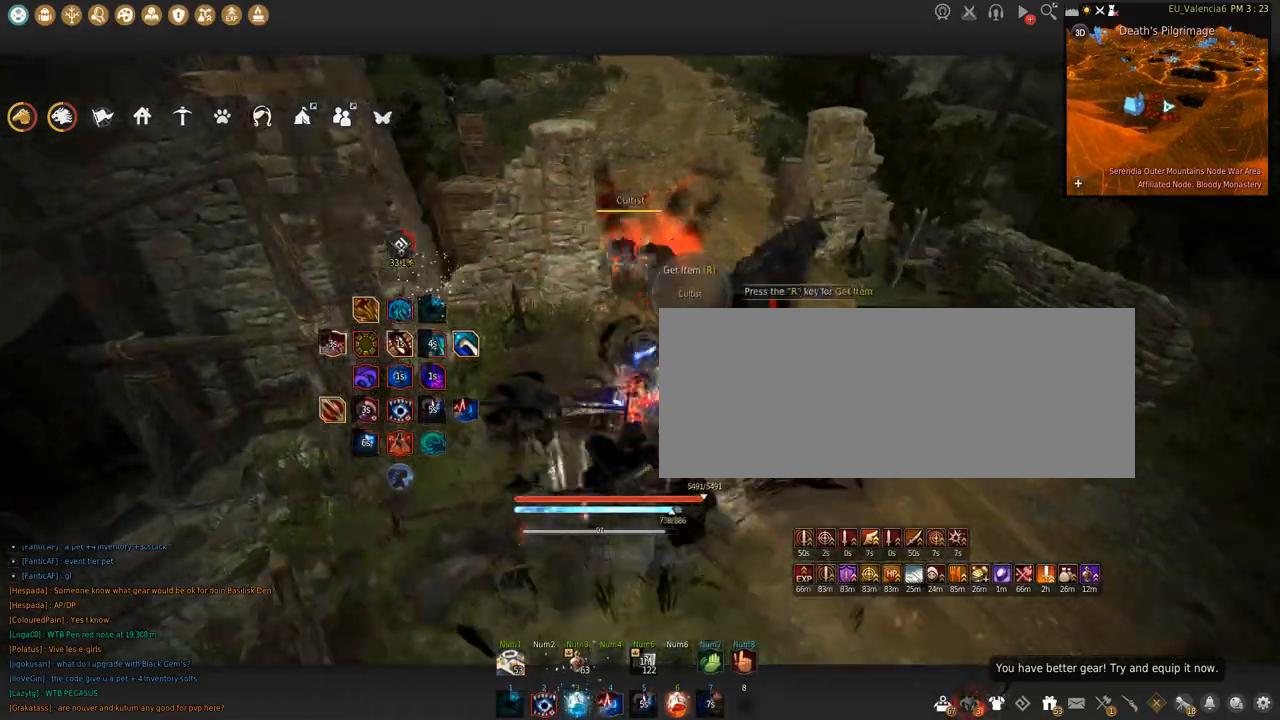
{"keys": [], "mouse": [], "events": []}
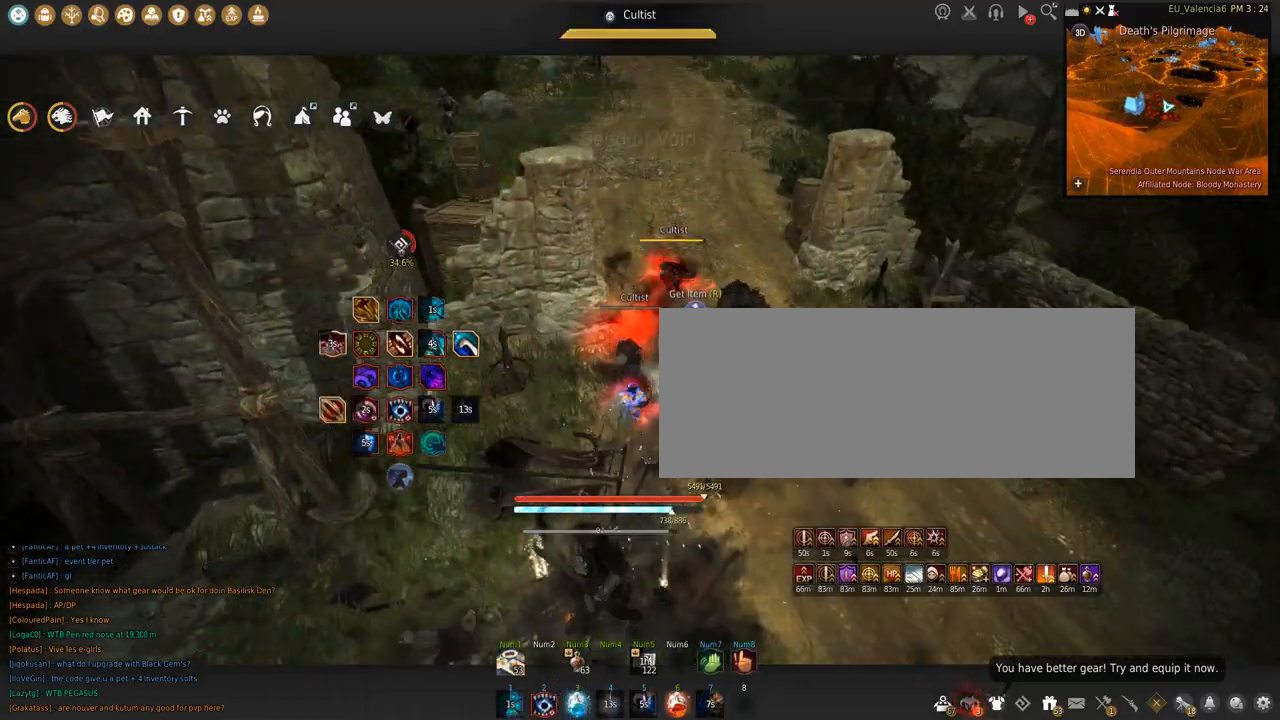
{"keys": ["shift"], "mouse": [], "events": [[300, "s", "down"], [300, "shift", "down"], [434, "s", "up"]]}
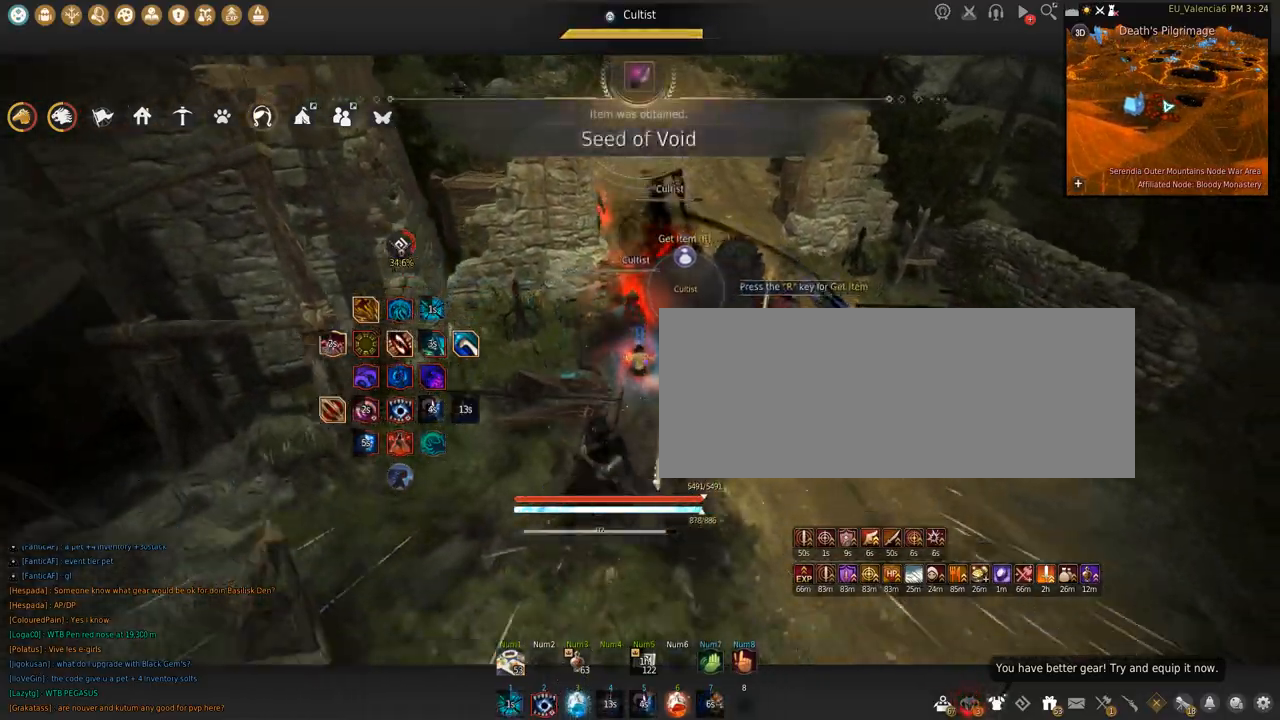
{"keys": ["s"], "mouse": ["left"], "events": [[34, "mouse_left", "down"], [134, "shift", "up"], [167, "s", "down"]]}
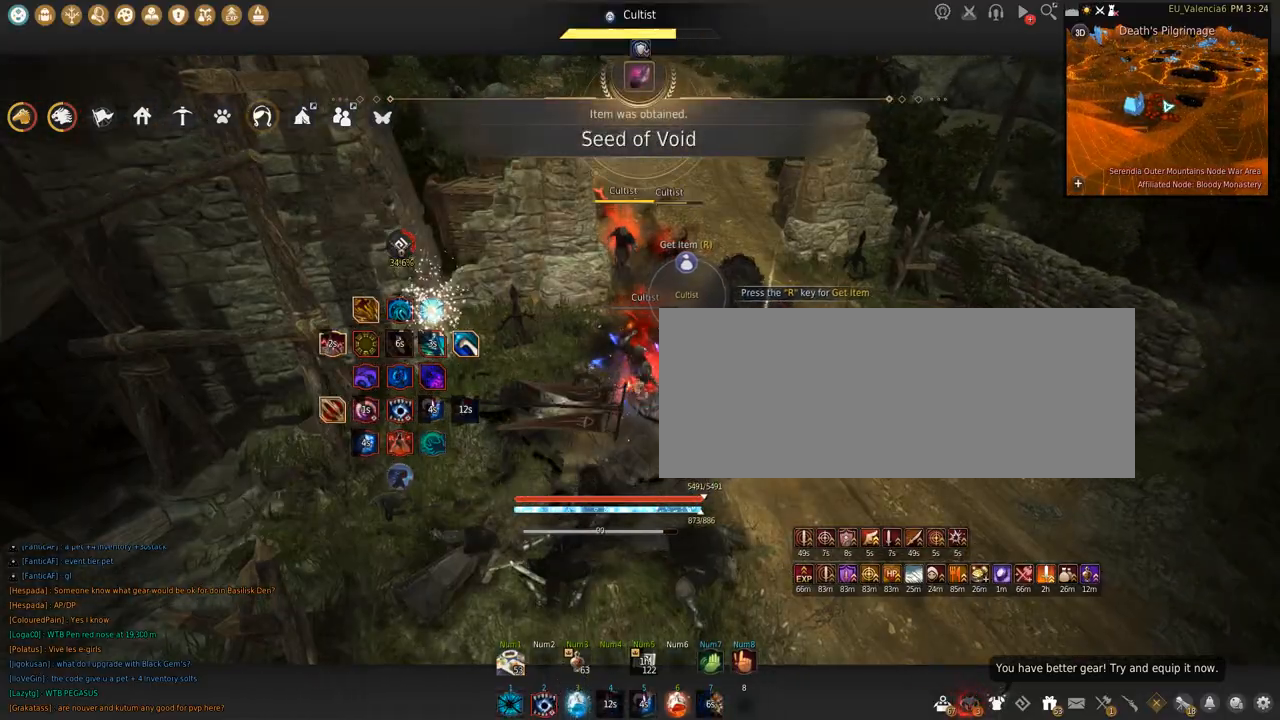
{"keys": ["c", "w"], "mouse": [], "events": [[334, "s", "up"], [367, "mouse_left", "up"], [500, "c", "down"], [500, "w", "down"]]}
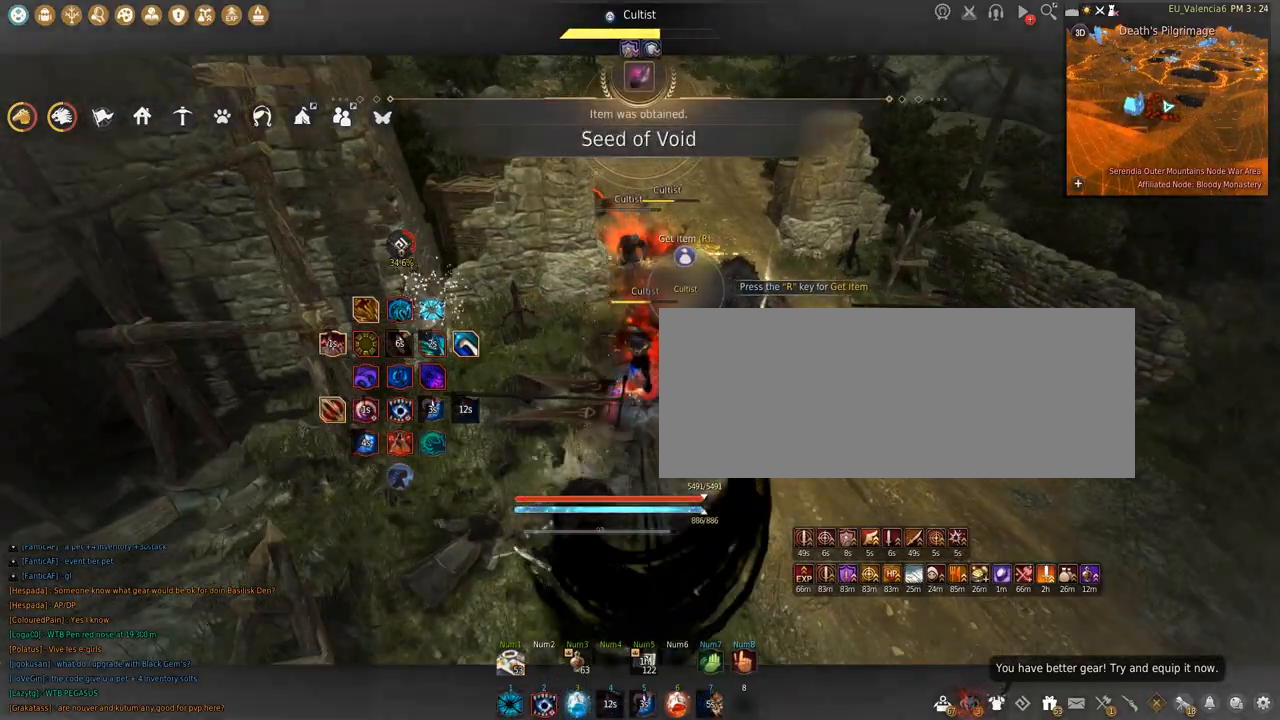
{"keys": ["w"], "mouse": ["right"], "events": [[167, "c", "up"], [201, "mouse_right", "down"]]}
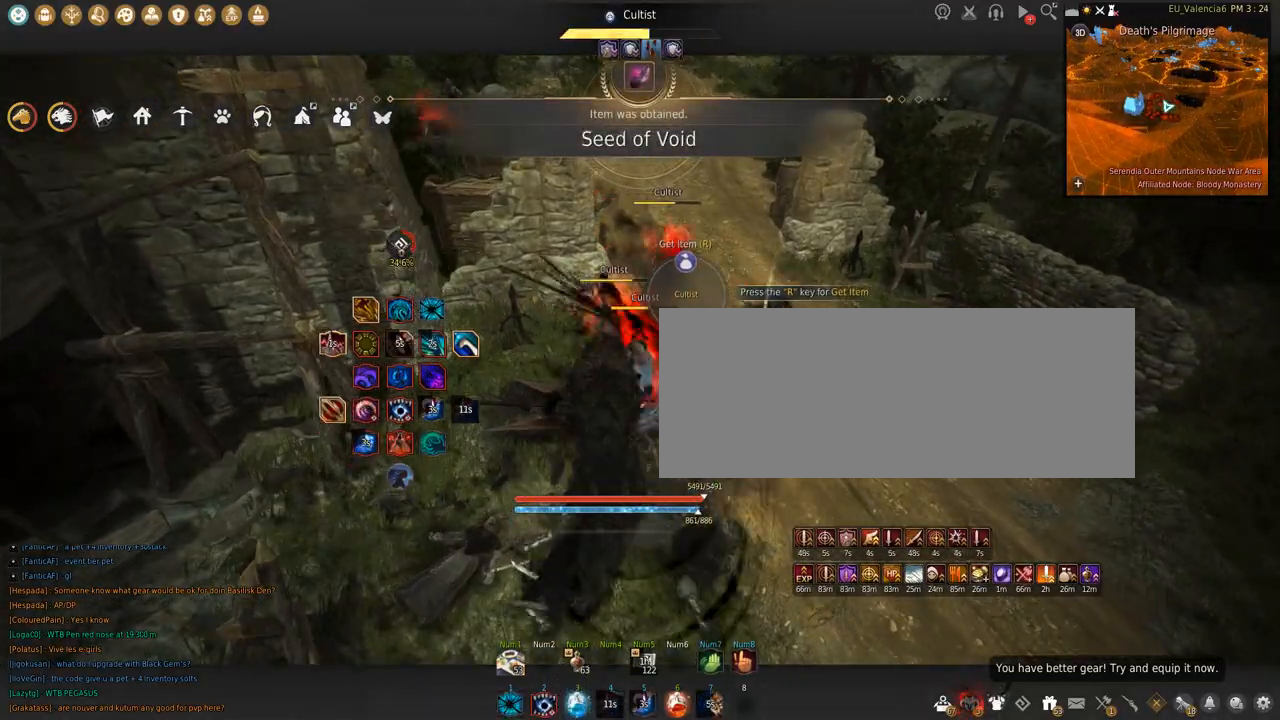
{"keys": ["w"], "mouse": ["right"], "events": []}
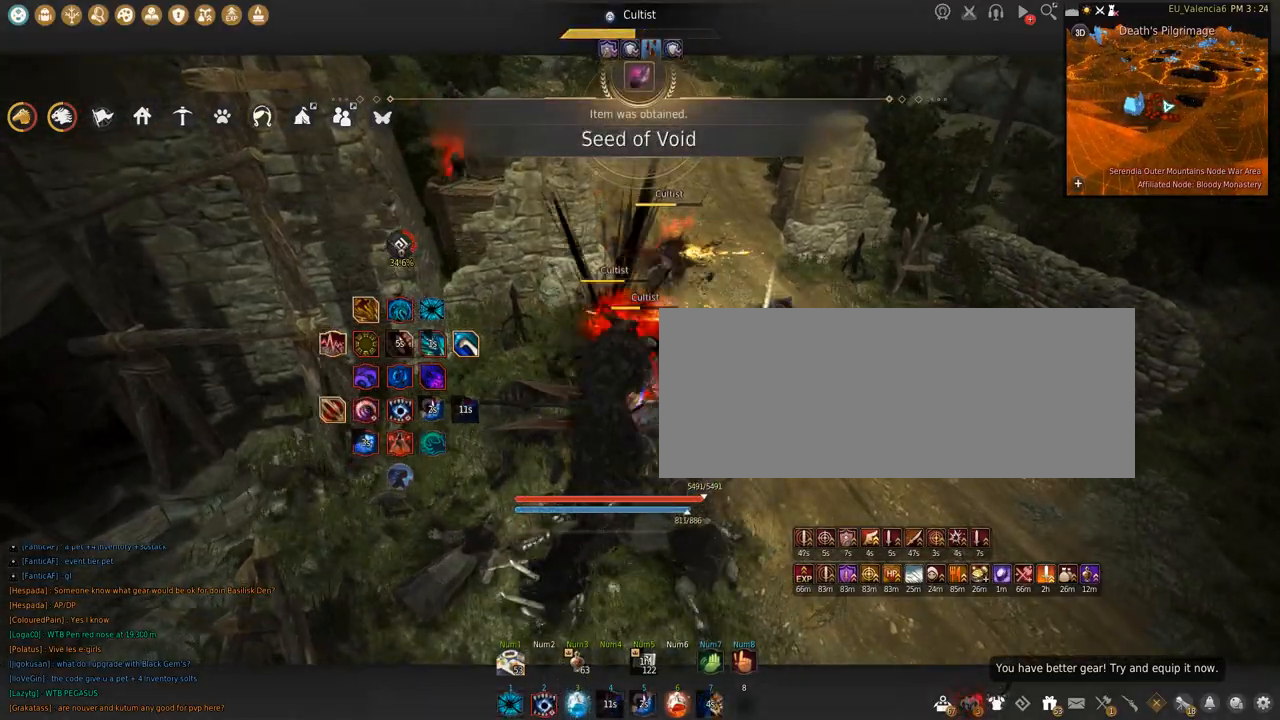
{"keys": ["shift"], "mouse": ["left"], "events": [[167, "w", "up"], [201, "mouse_right", "up"], [234, "shift", "down"], [301, "mouse_left", "down"]]}
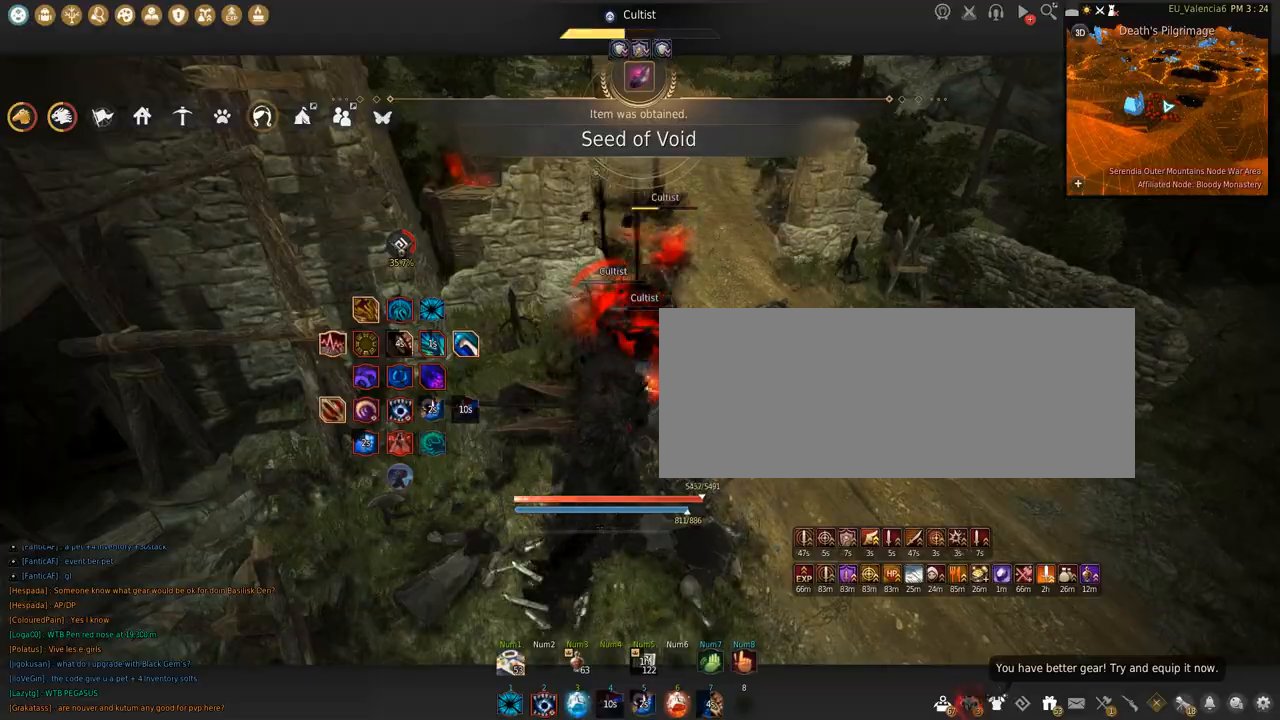
{"keys": ["shift", "space"], "mouse": ["left"], "events": [[334, "space", "down"]]}
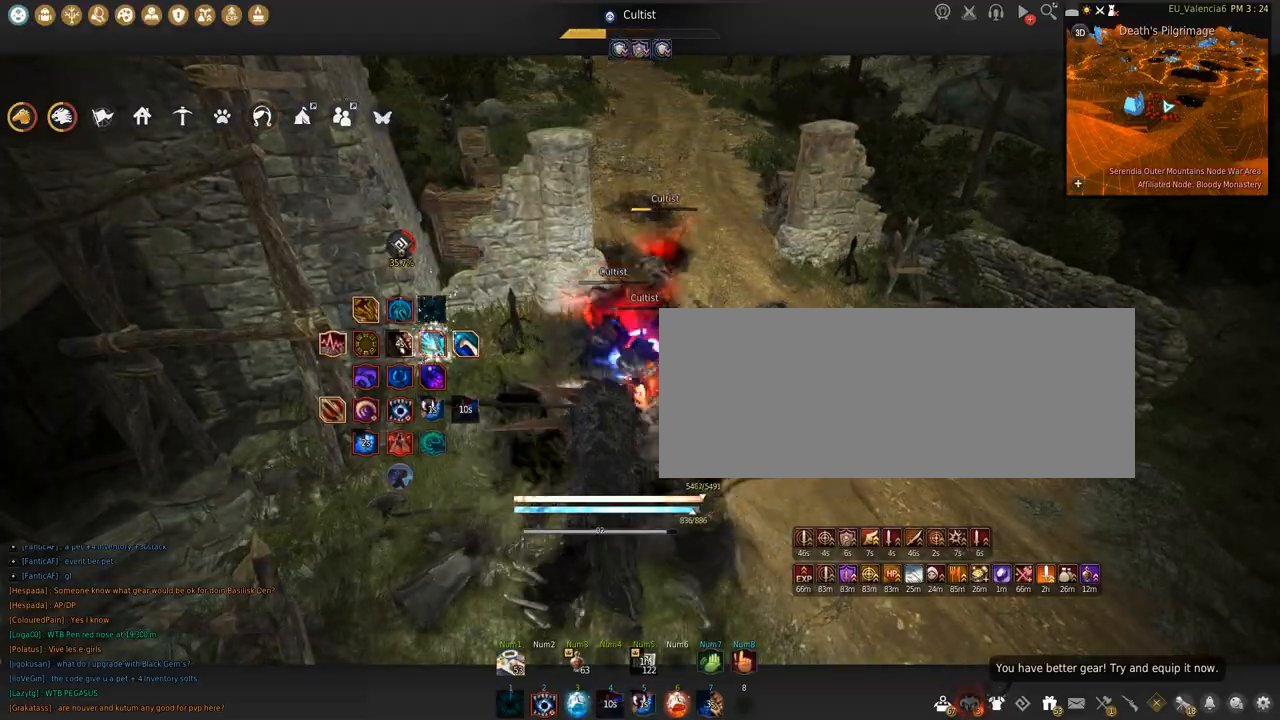
{"keys": ["shift"], "mouse": ["left"], "events": [[267, "space", "up"]]}